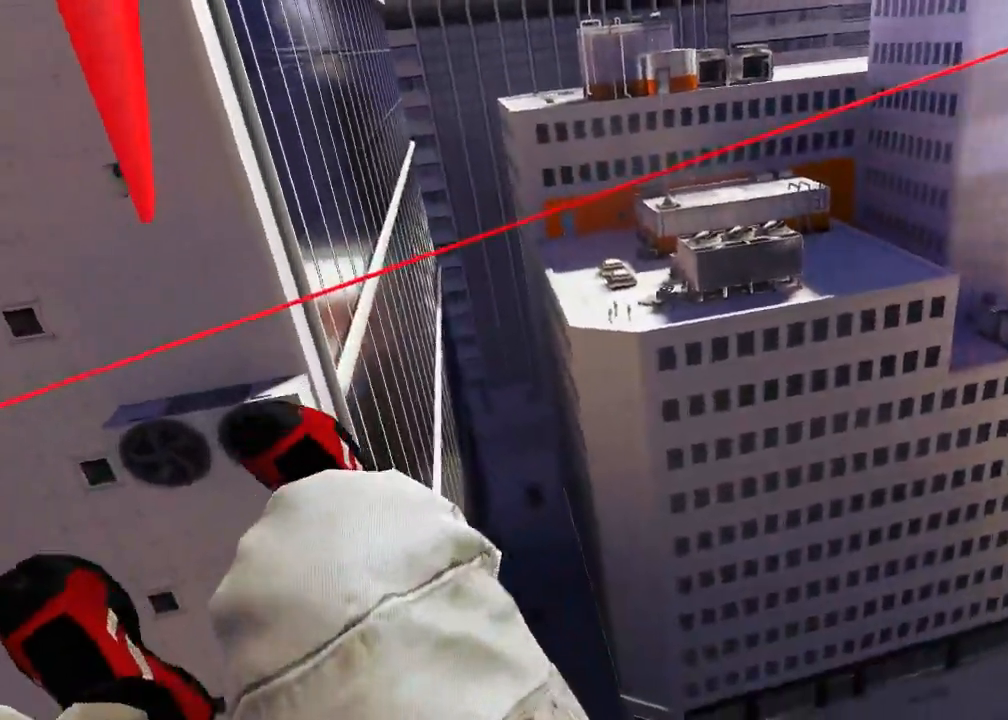
Gameplay with keyboard and mouse; each line is a JSON object with the keys and mouse buttons held at the frame after it. "events" lists presses ("down") and releases ("up") of "1", "2", "3", "4", "5", "a", "alt", "c", "ctrl", "d", "e", "f", "q", "r", "s", "shift", "space", "tab", "v", "w", "x", "z", "mouse_left", "mouse_middle", "mouse_right", "mouse_wheel_up" and "mouse_wheel_down" between this image and that frame as [ms after this image, input, new state], when the widget could be followed in between. "mouse_left", "mouse_middle", "mouse_right", "mouse_wheel_up", "mouse_wheel_down" = the "left", "middle", "right", "wheel_up", "wheel_down" buttons of the "mouse" list. No other keys are recorded. Mouse movement is not recorded.
{"keys": ["w"], "mouse": [], "events": []}
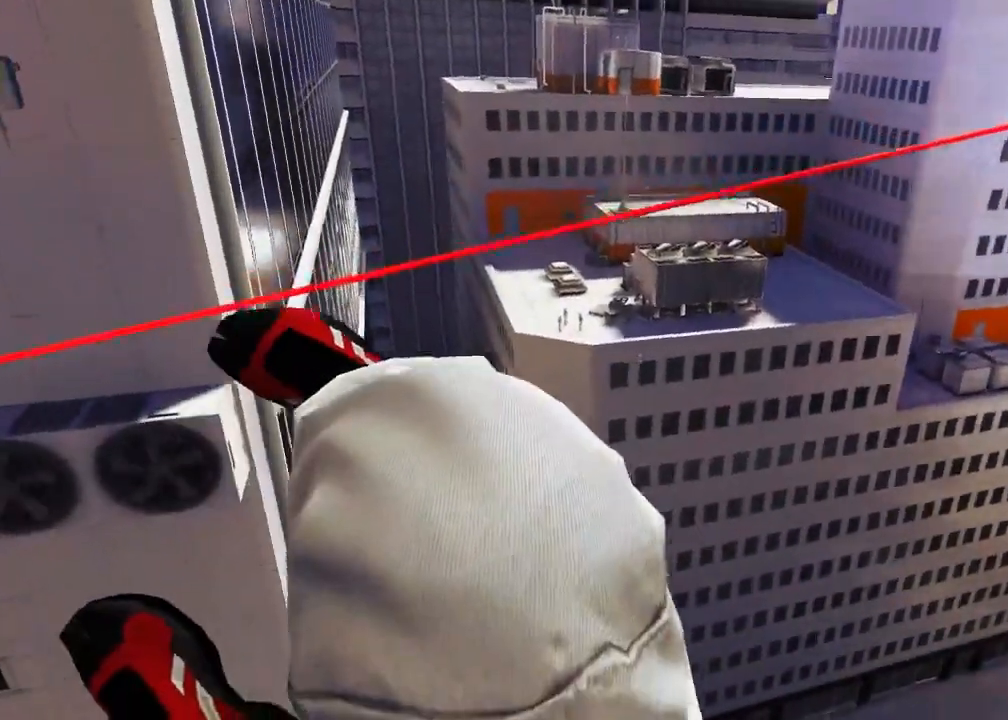
{"keys": ["w"], "mouse": [], "events": []}
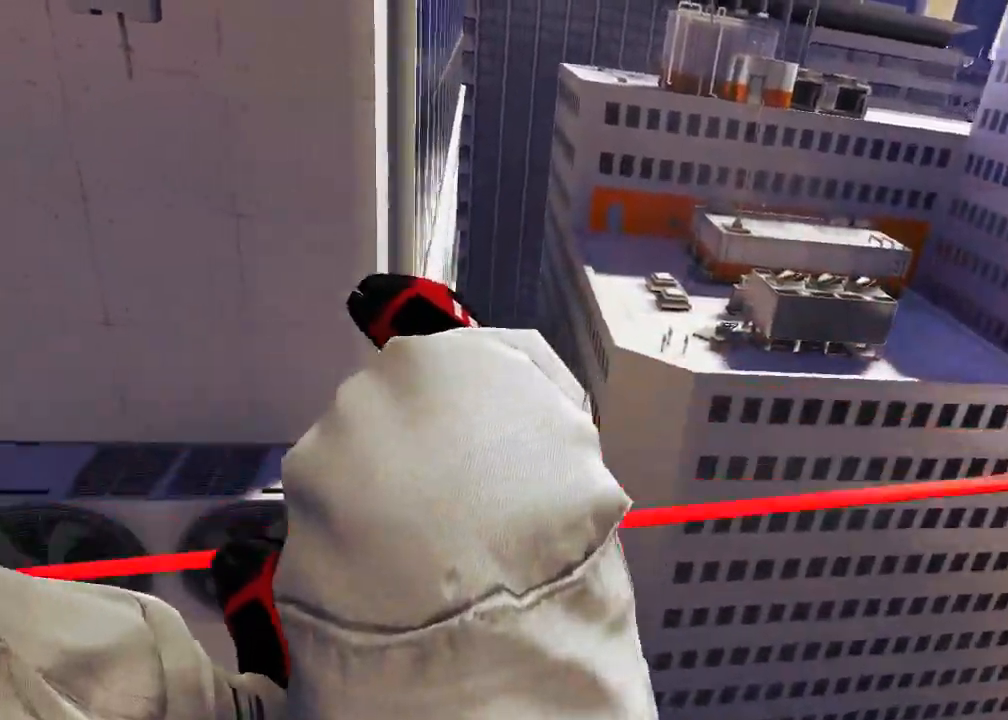
{"keys": ["w"], "mouse": [], "events": [[100, "ctrl", "down"], [133, "ctrl", "up"]]}
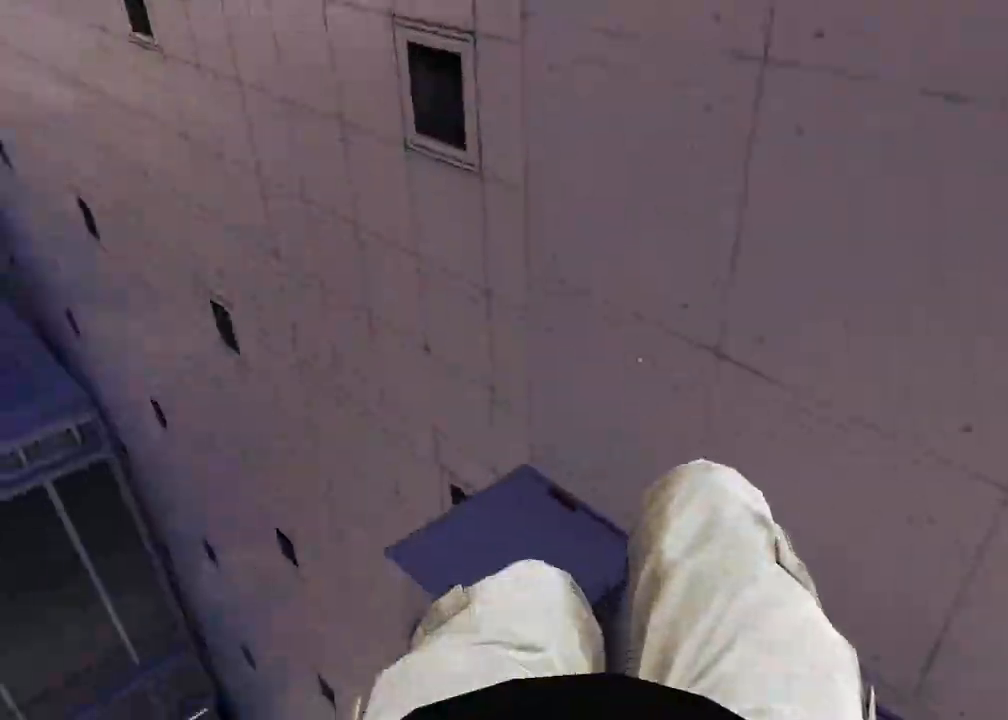
{"keys": ["w"], "mouse": [], "events": [[217, "space", "down"], [283, "mouse_left", "down"], [283, "space", "up"], [383, "mouse_left", "up"]]}
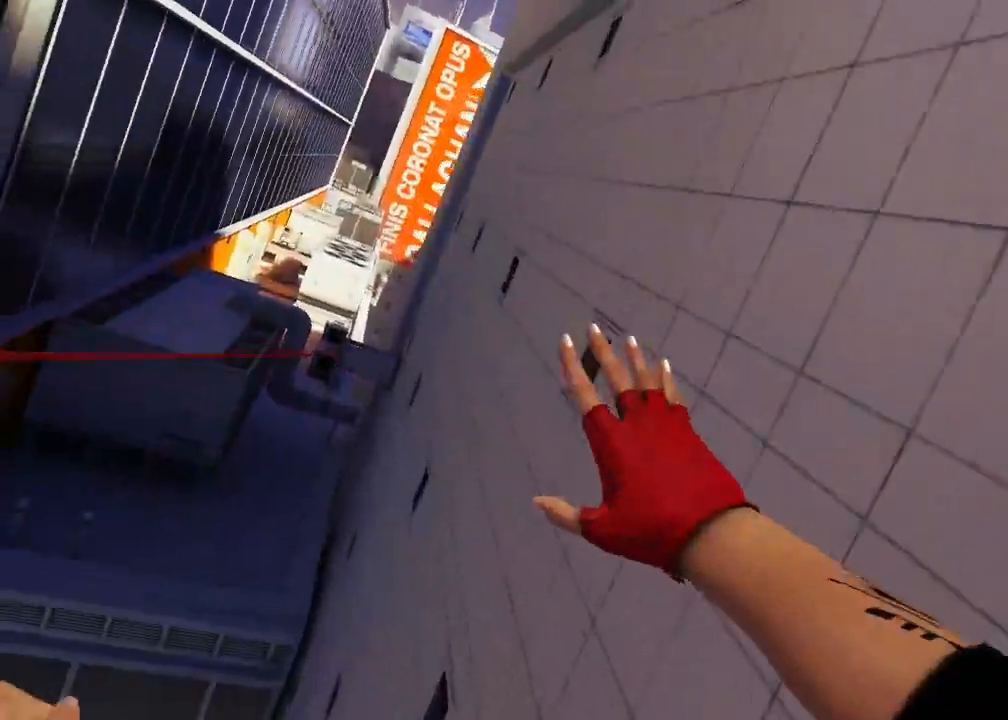
{"keys": ["w"], "mouse": [], "events": []}
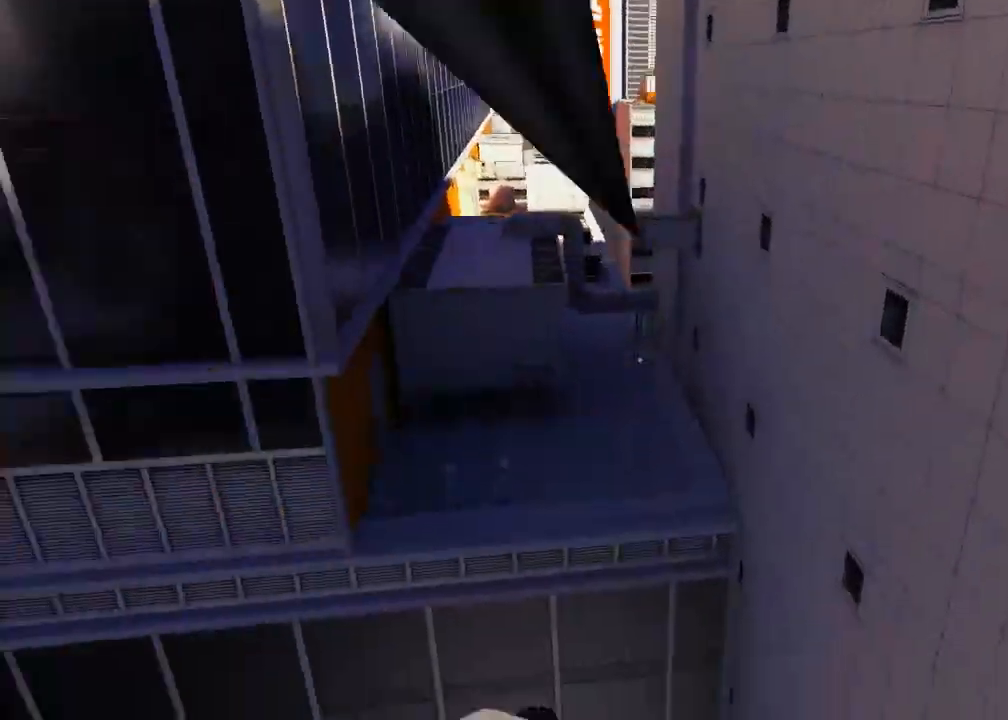
{"keys": ["w"], "mouse": [], "events": [[283, "ctrl", "down"], [417, "ctrl", "up"]]}
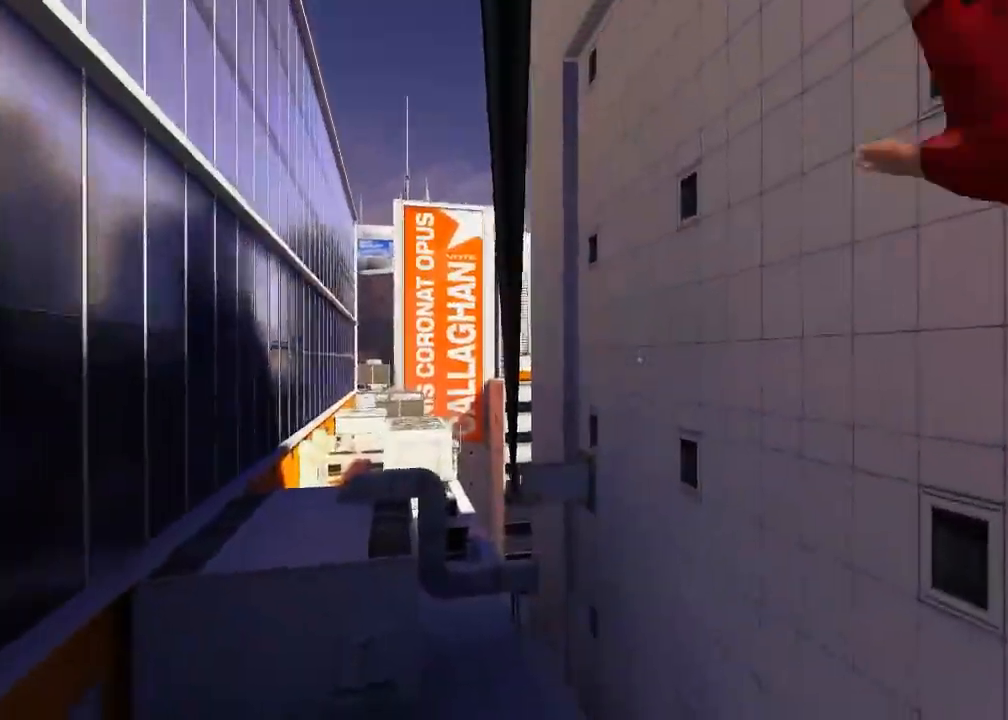
{"keys": ["w"], "mouse": [], "events": []}
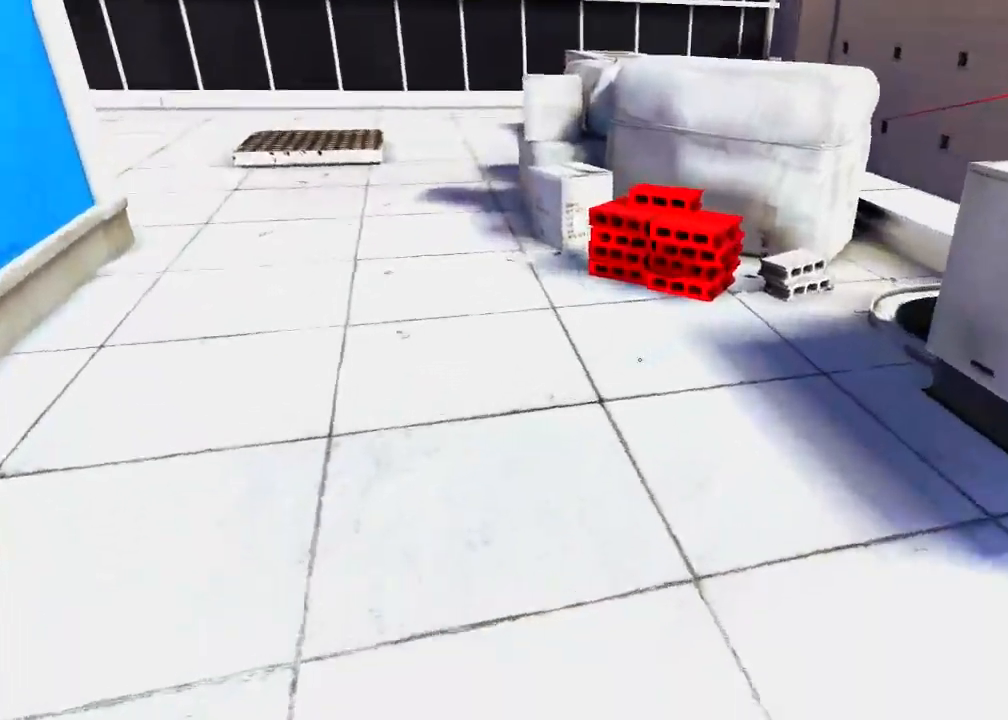
{"keys": ["w"], "mouse": [], "events": [[400, "space", "down"], [500, "space", "up"]]}
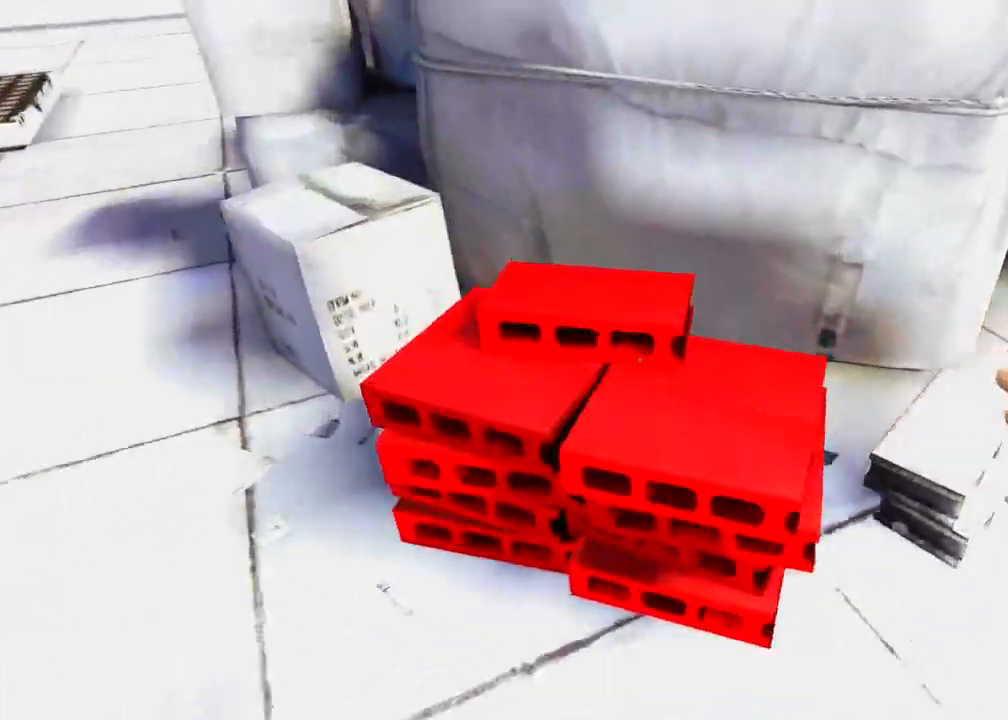
{"keys": ["w"], "mouse": [], "events": []}
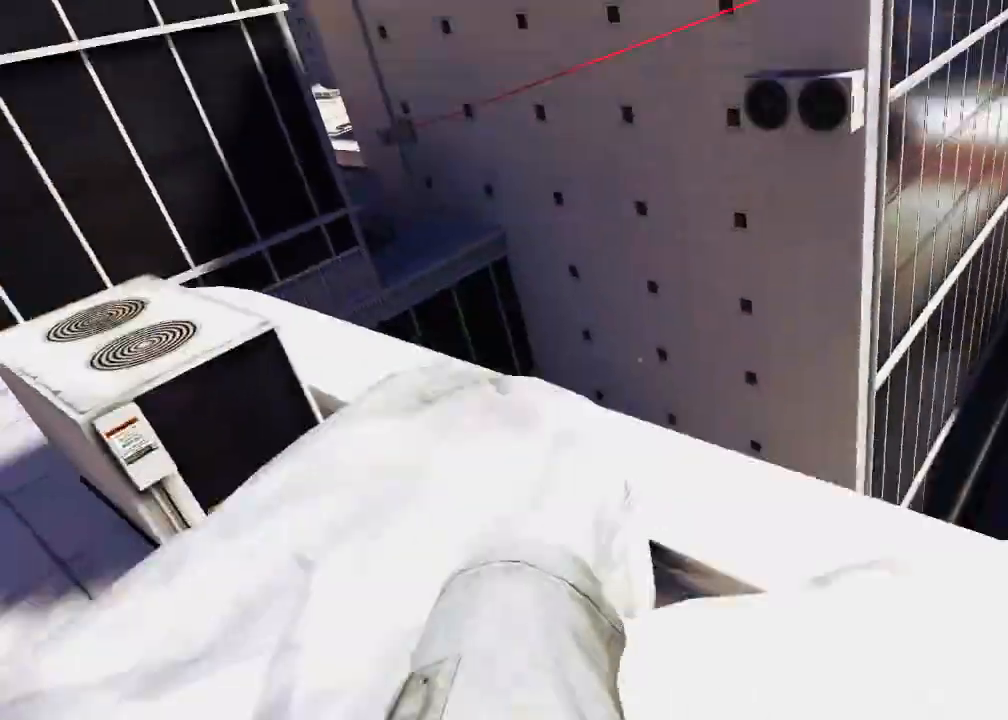
{"keys": ["w"], "mouse": [], "events": []}
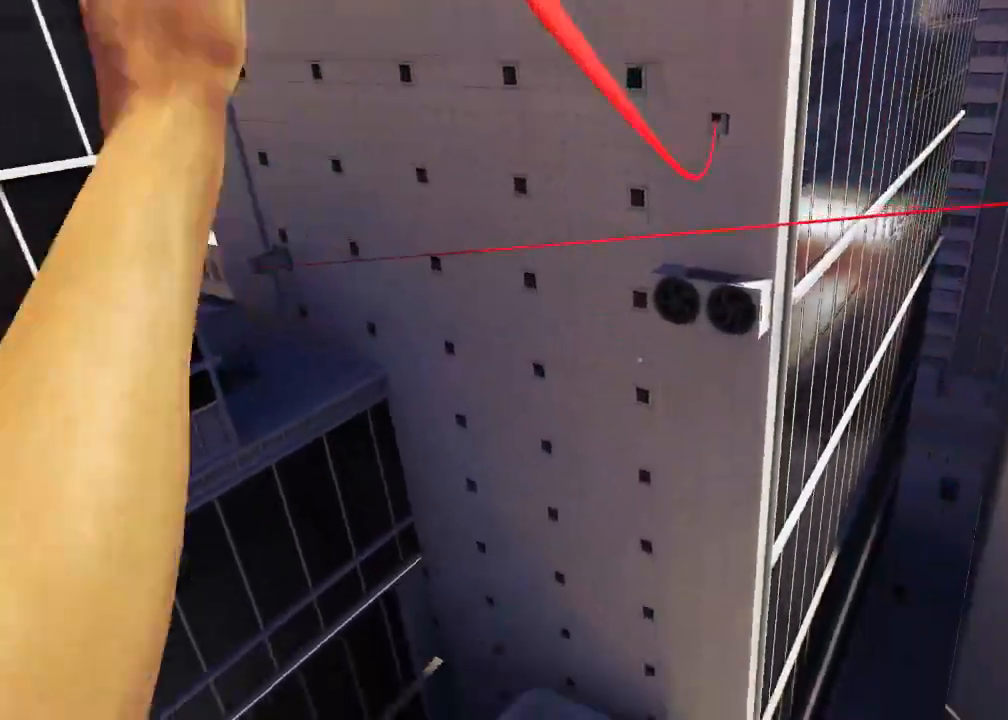
{"keys": ["w"], "mouse": [], "events": []}
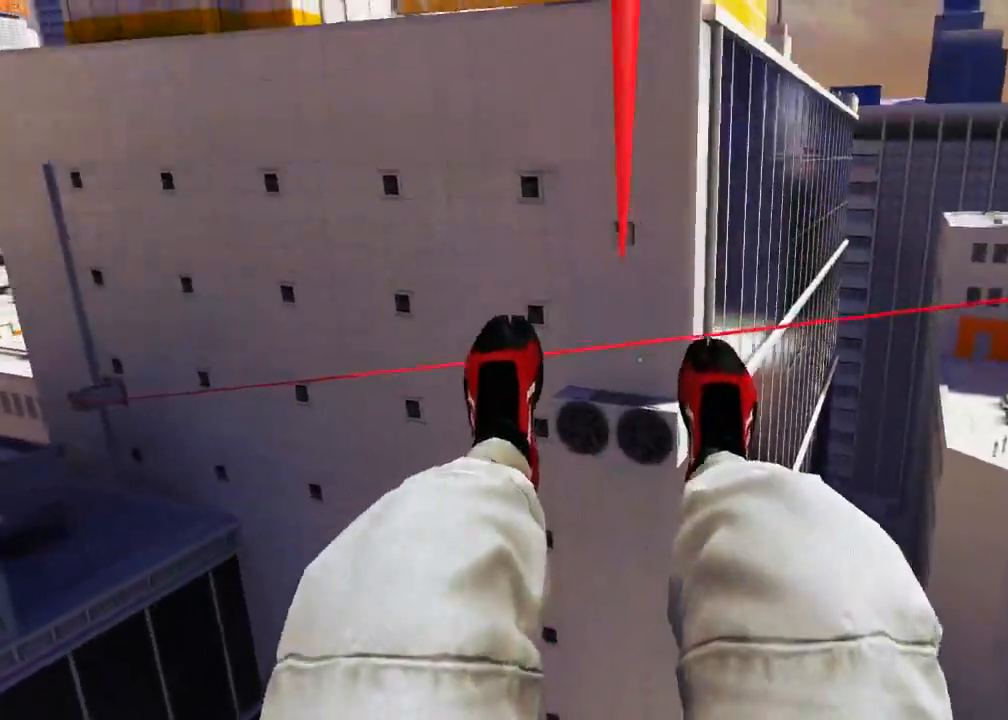
{"keys": ["w"], "mouse": [], "events": []}
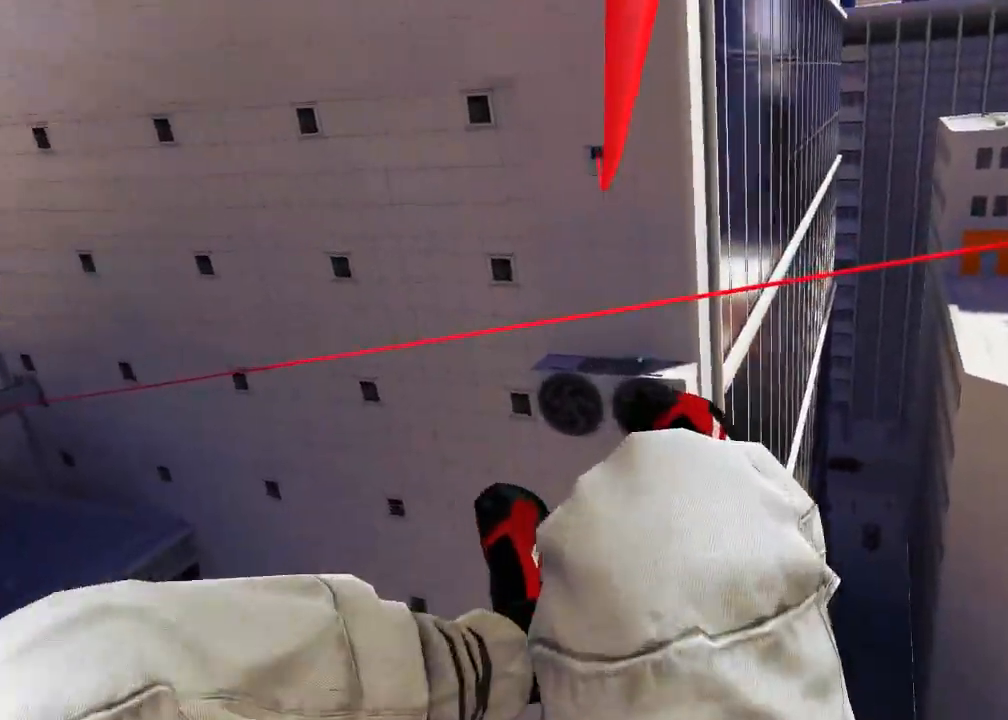
{"keys": ["w"], "mouse": [], "events": []}
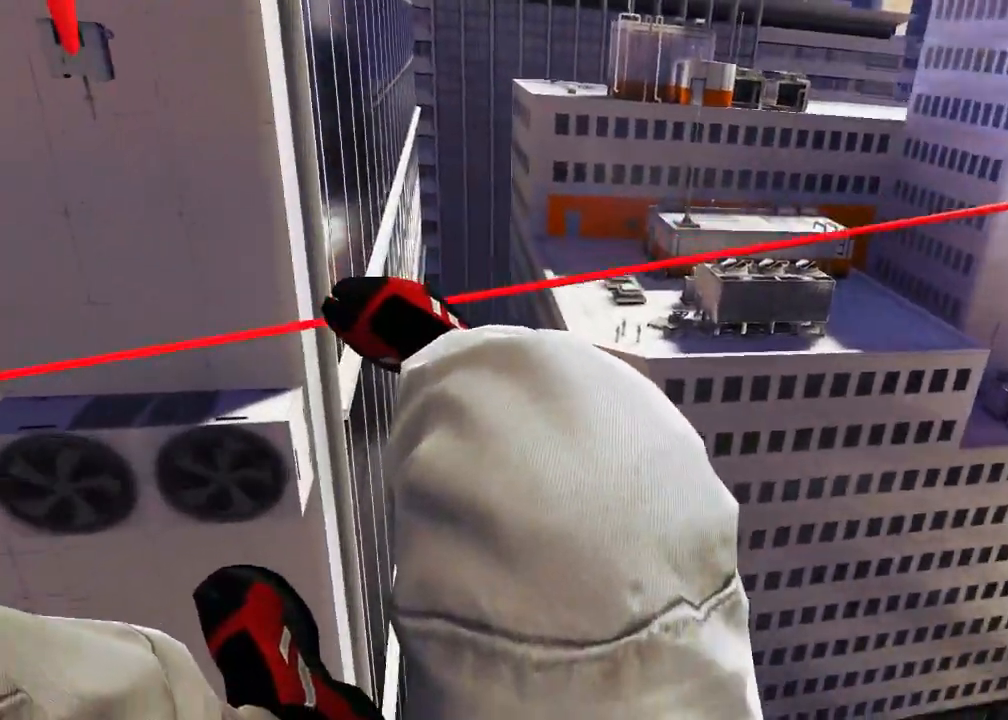
{"keys": ["w"], "mouse": [], "events": [[383, "ctrl", "down"], [450, "ctrl", "up"]]}
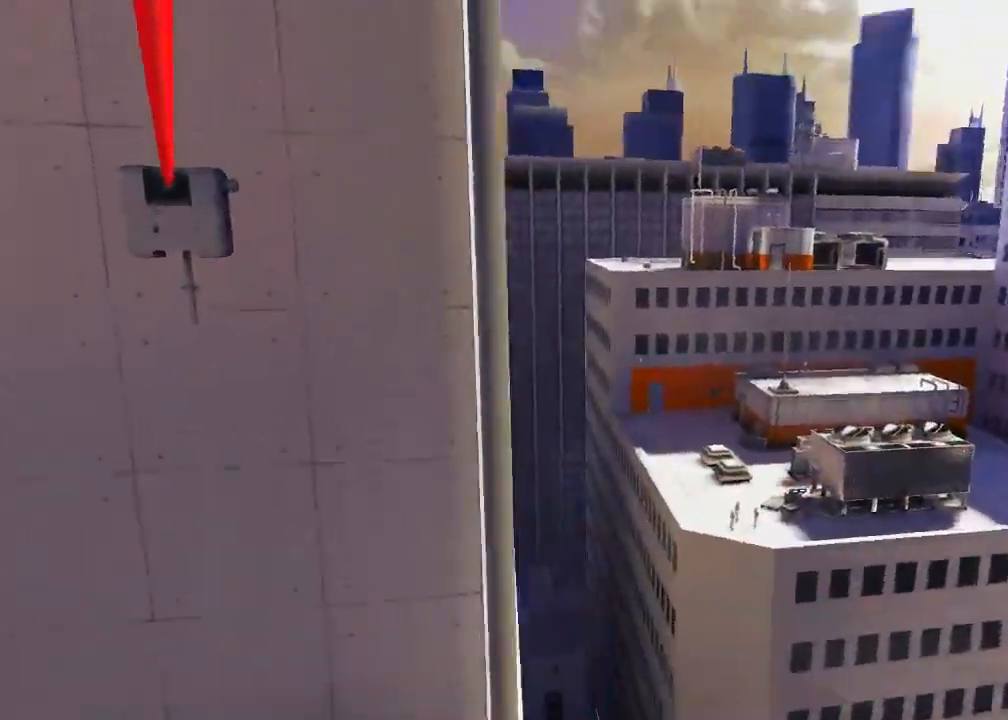
{"keys": ["w"], "mouse": [], "events": []}
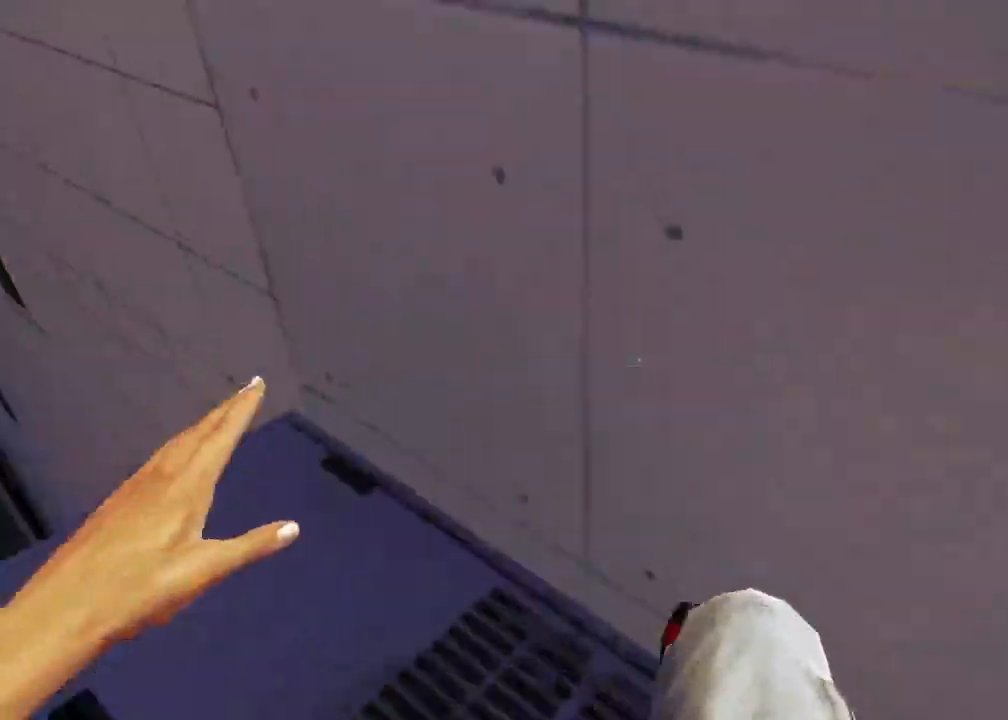
{"keys": ["w"], "mouse": [], "events": [[67, "space", "down"], [100, "mouse_left", "down"], [133, "space", "up"], [267, "mouse_left", "up"]]}
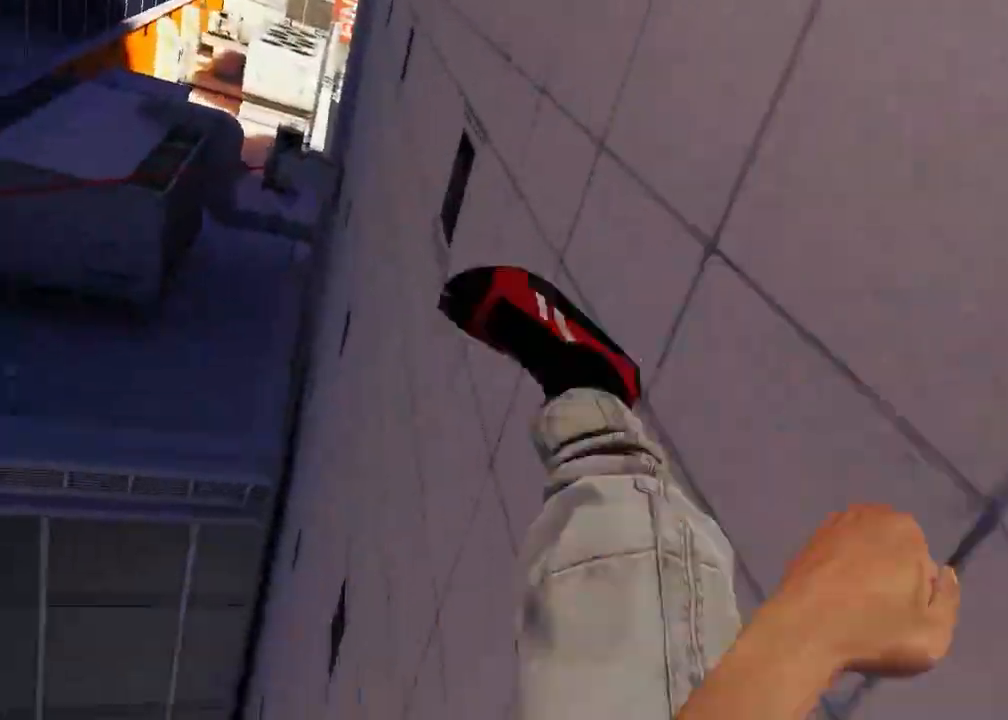
{"keys": ["w"], "mouse": ["wheel_down"], "events": [[350, "mouse_wheel_down", "down"]]}
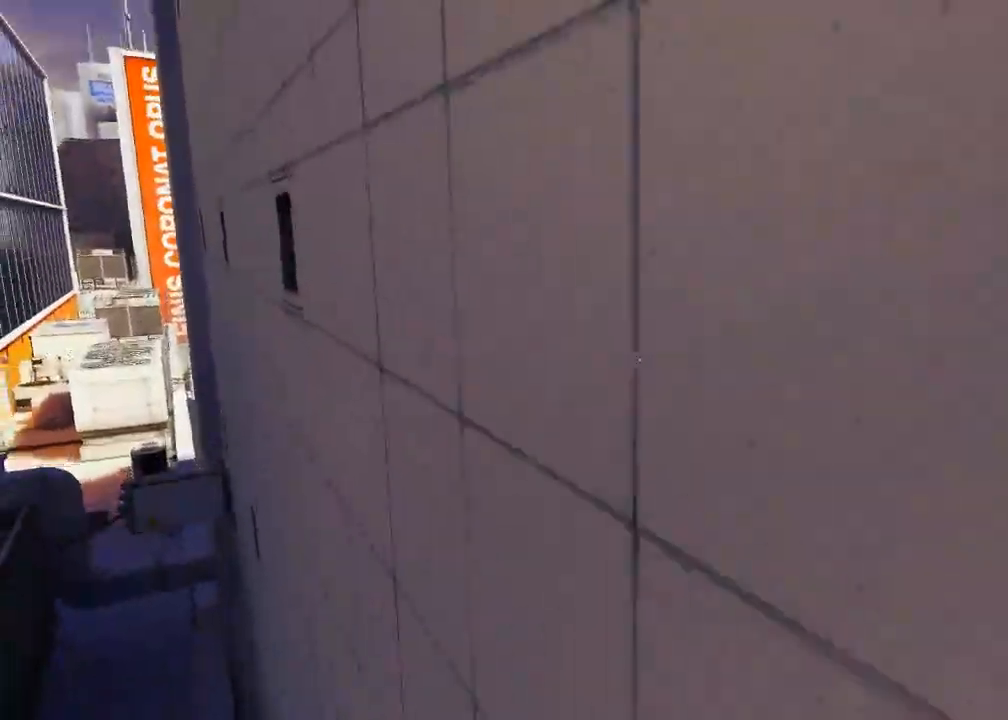
{"keys": ["w"], "mouse": [], "events": [[50, "mouse_left", "down"], [317, "mouse_left", "up"], [317, "mouse_wheel_down", "up"]]}
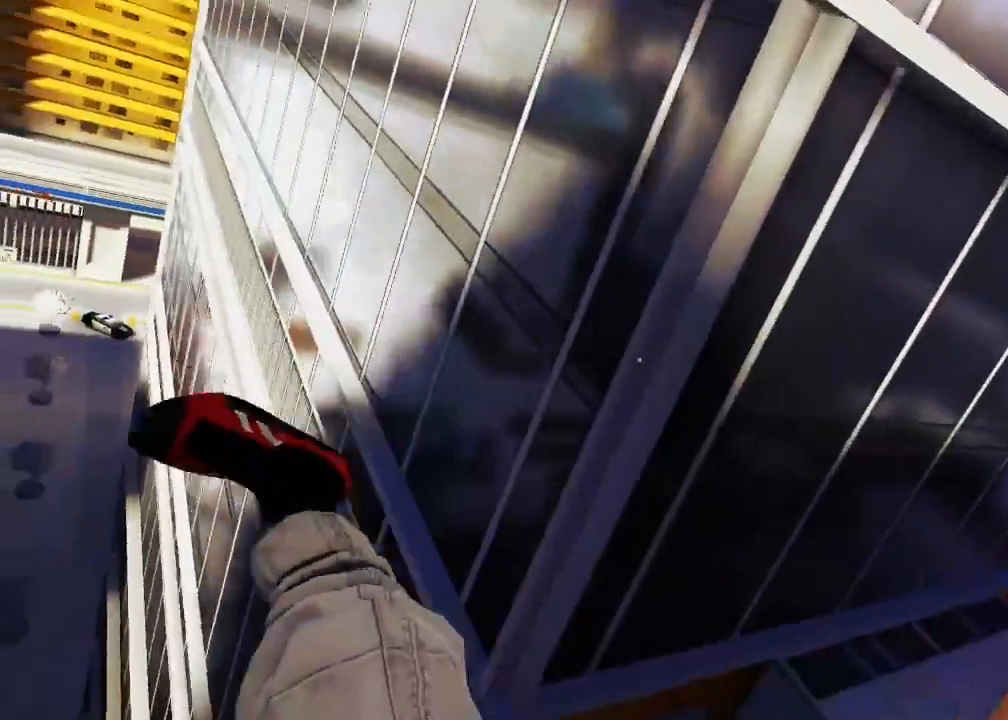
{"keys": ["w"], "mouse": ["wheel_down"], "events": [[283, "mouse_wheel_down", "down"]]}
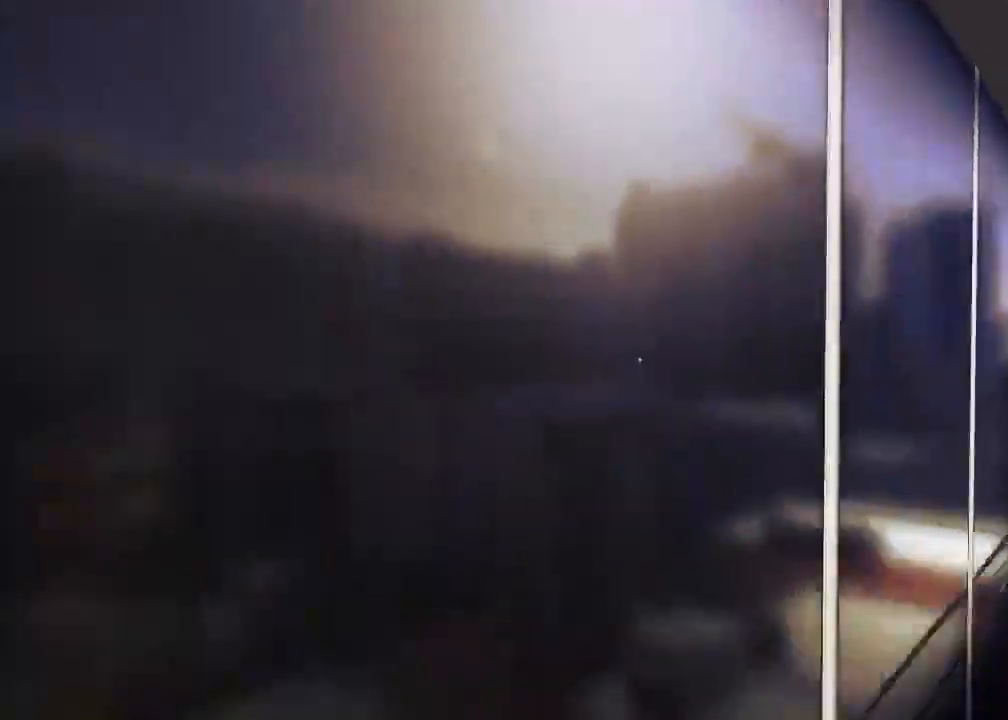
{"keys": ["w"], "mouse": [], "events": [[50, "mouse_left", "down"], [133, "mouse_left", "up"], [300, "mouse_wheel_down", "up"]]}
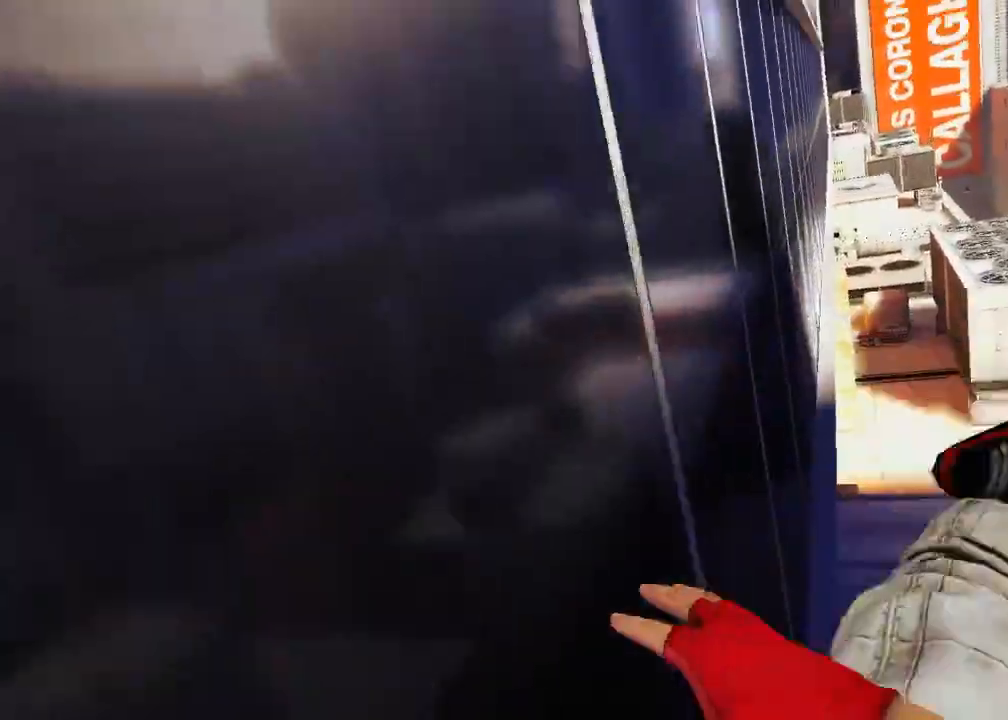
{"keys": ["w"], "mouse": ["wheel_down"], "events": [[283, "mouse_wheel_down", "down"]]}
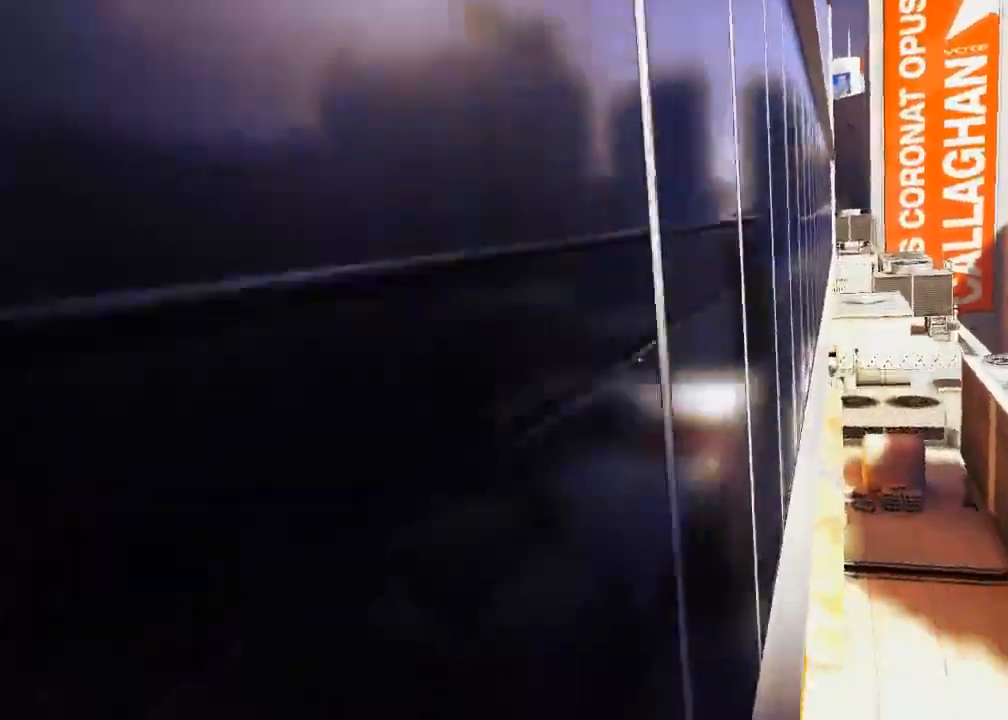
{"keys": ["w"], "mouse": [], "events": [[300, "mouse_wheel_down", "up"]]}
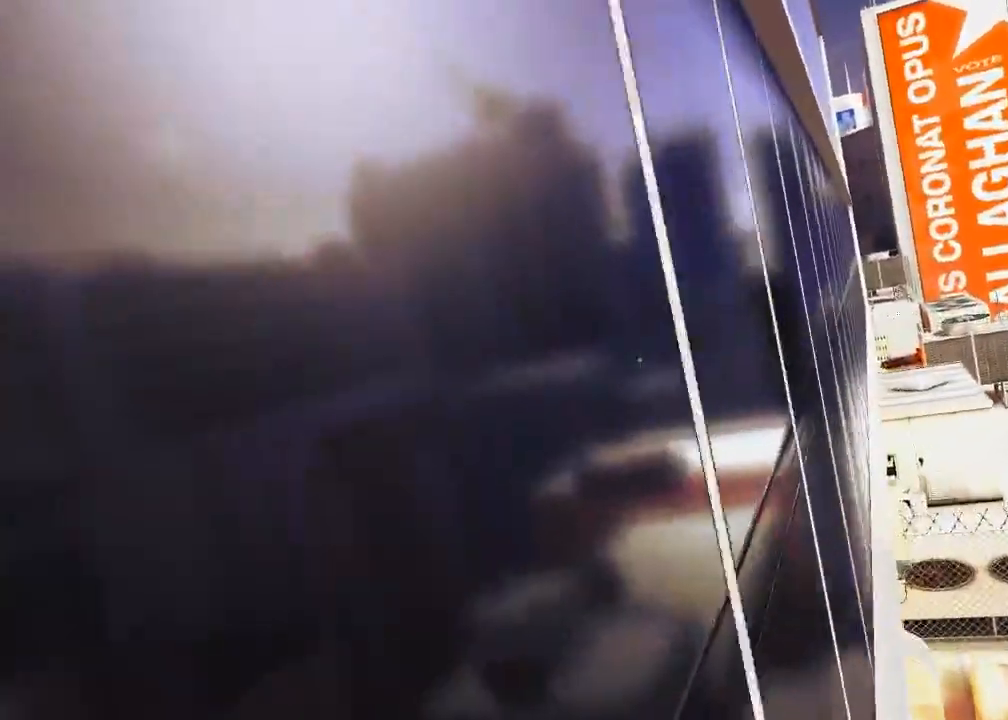
{"keys": ["w"], "mouse": [], "events": []}
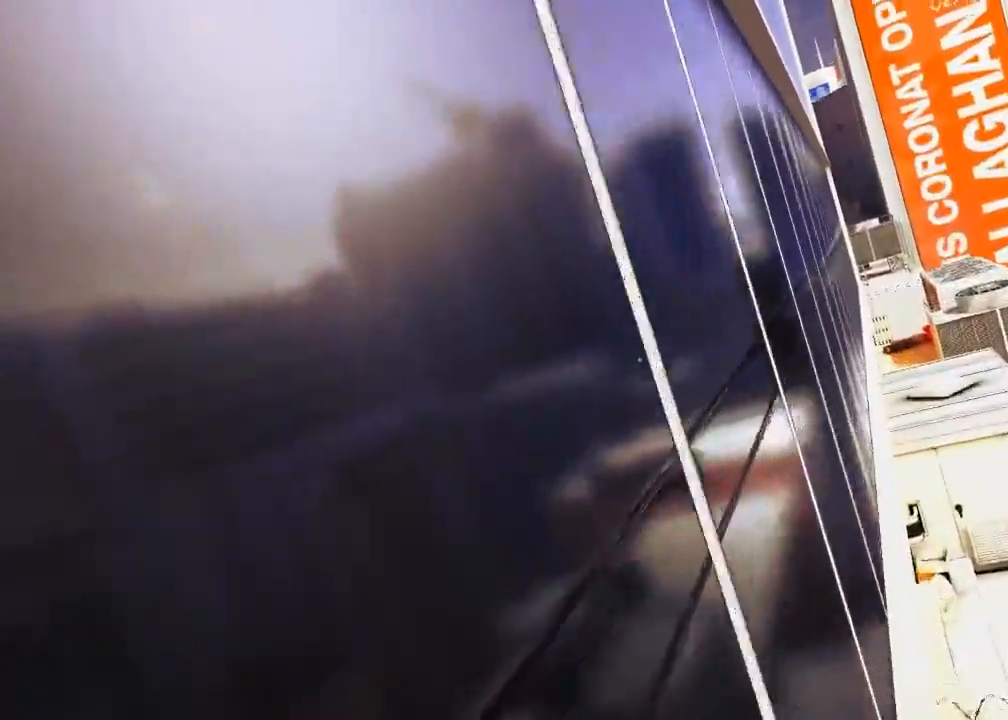
{"keys": ["w"], "mouse": ["wheel_down"], "events": [[50, "mouse_wheel_down", "down"]]}
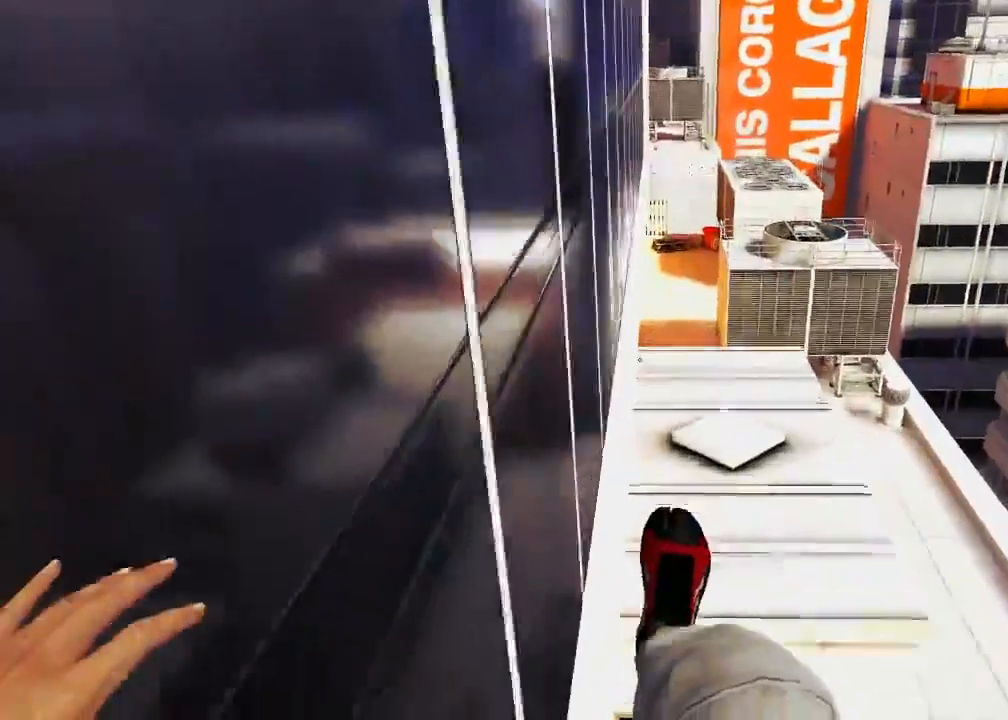
{"keys": [], "mouse": [], "events": [[67, "w", "up"], [100, "mouse_wheel_down", "up"]]}
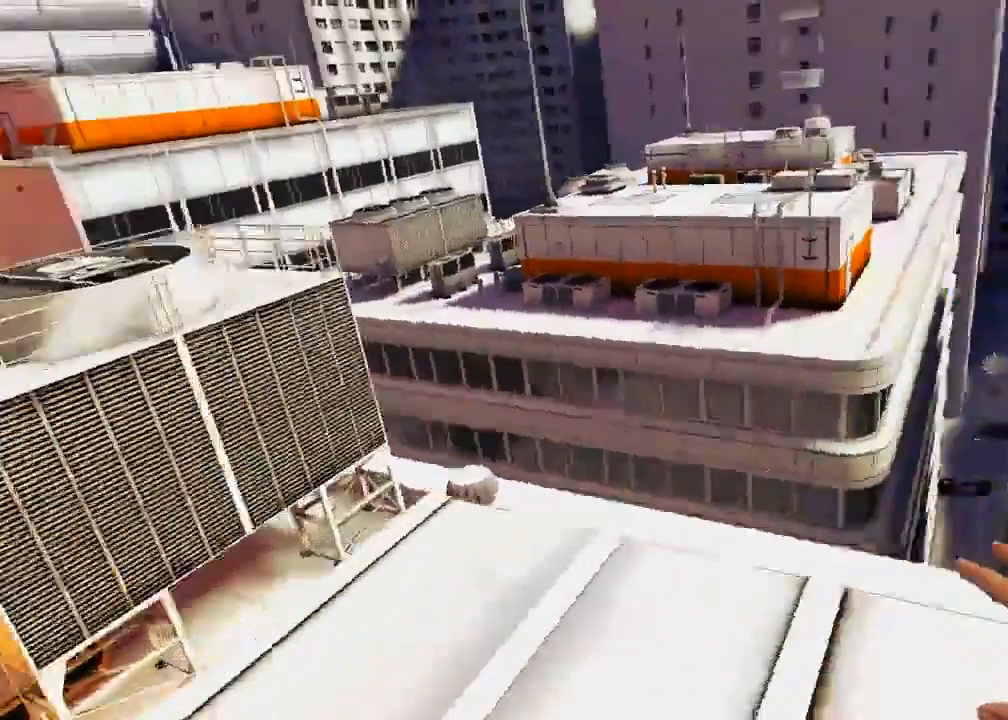
{"keys": ["w"], "mouse": [], "events": [[150, "w", "down"]]}
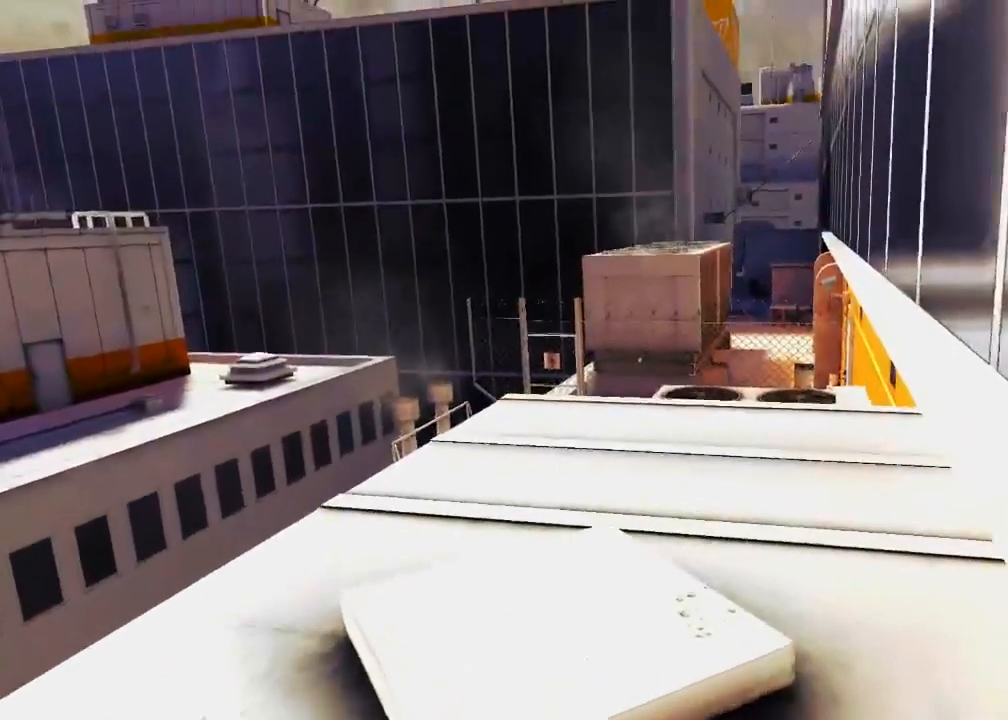
{"keys": [], "mouse": [], "events": [[350, "w", "up"]]}